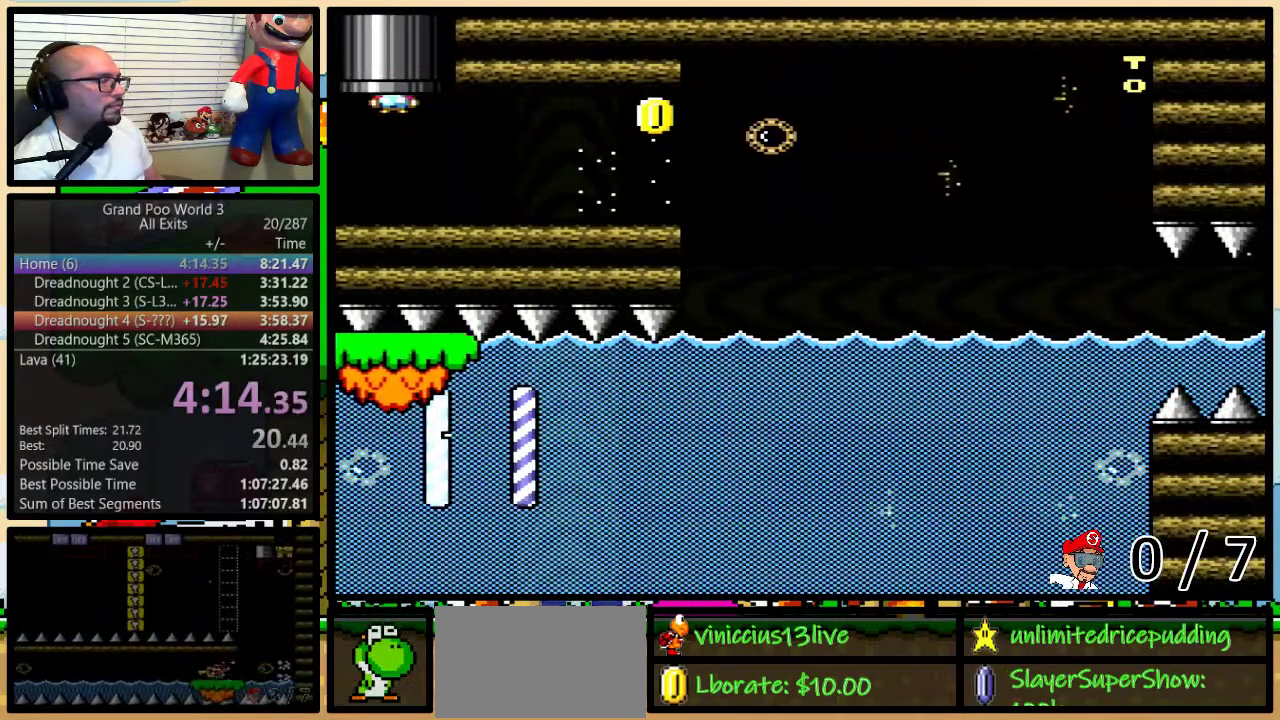
Gameplay with a controller (Nintendo layout); each line is a JSON object with the inputs held at the frame after it. "events" lists button and stick changes between this image and that frame as [ms after this image, input, new state], when the widget could be followed in between. Not read: L1 L3 R1 R3.
{"buttons": ["Y"], "events": [[117, "Y", "up"], [133, "DPAD_LEFT", "up"], [250, "B", "up"], [250, "DPAD_UP", "up"], [250, "Y", "down"]]}
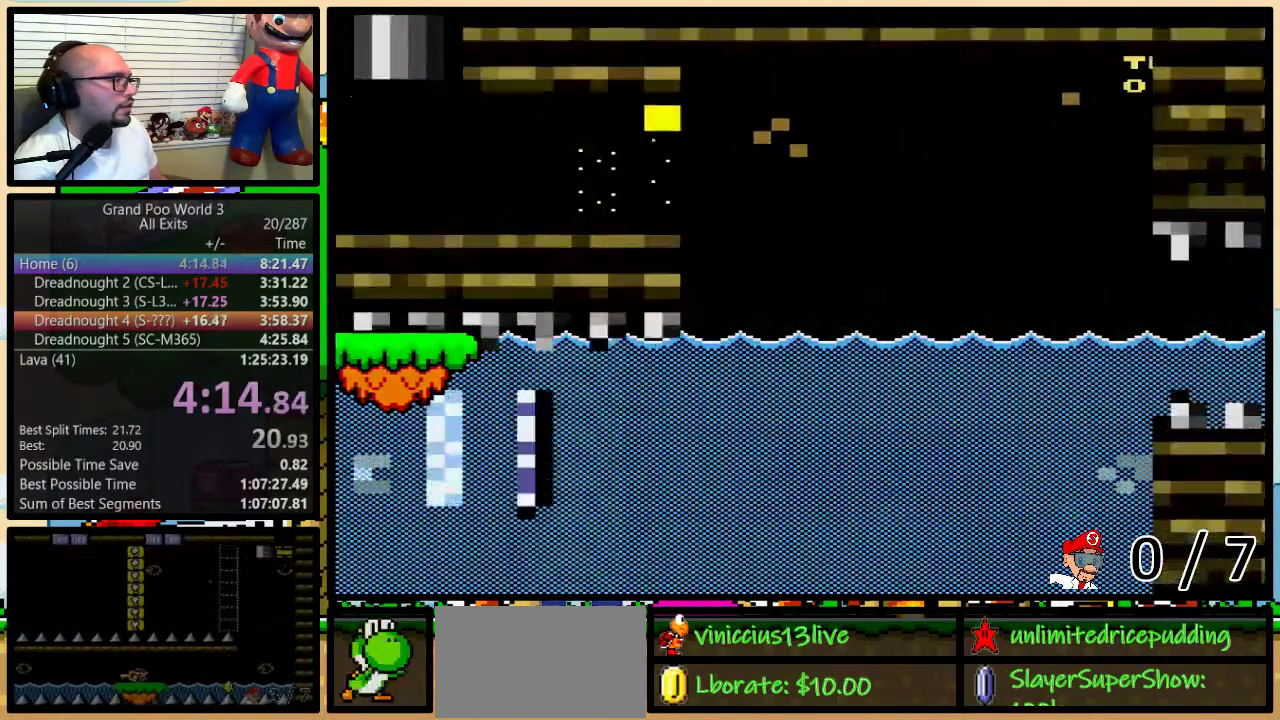
{"buttons": ["Y"], "events": []}
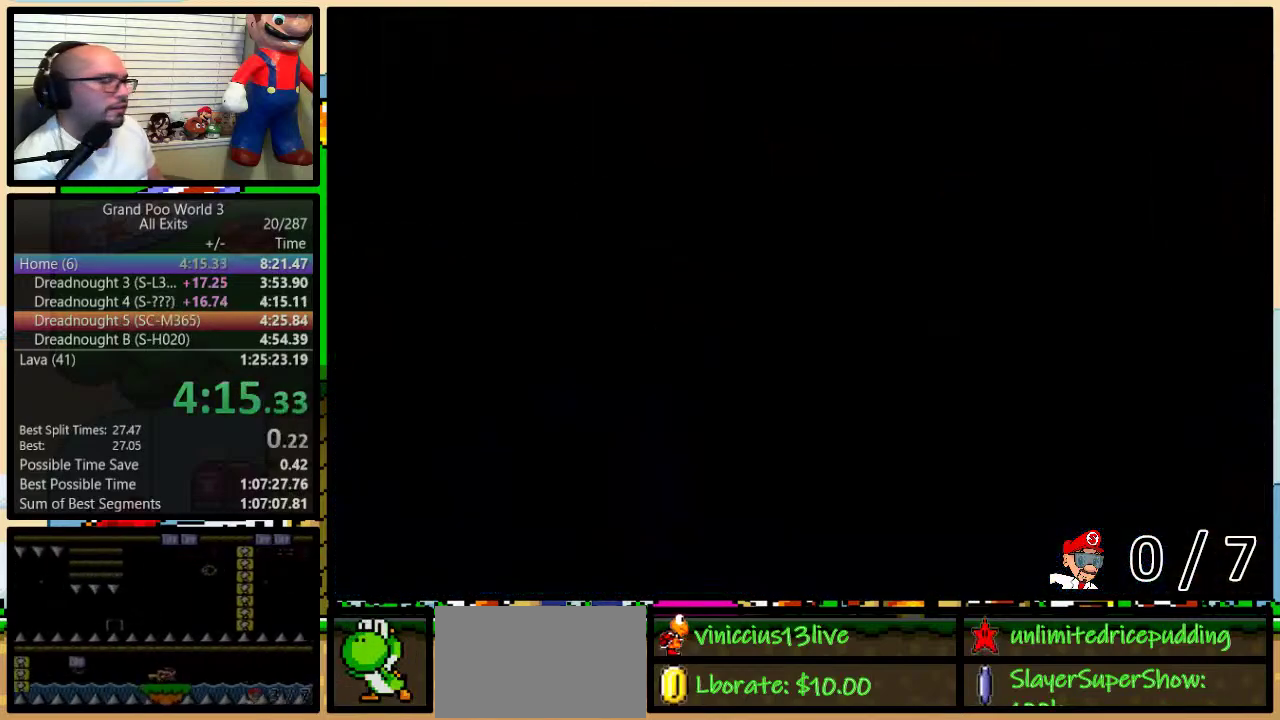
{"buttons": ["Y"], "events": []}
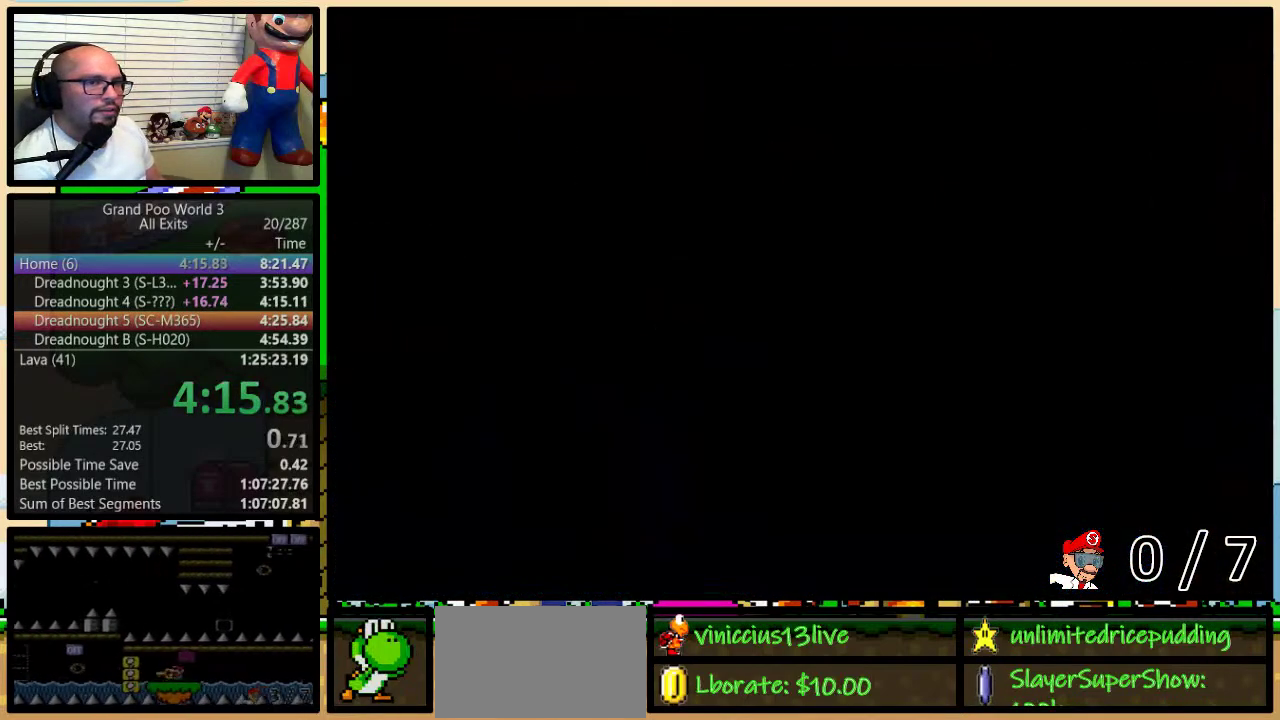
{"buttons": ["Y"], "events": []}
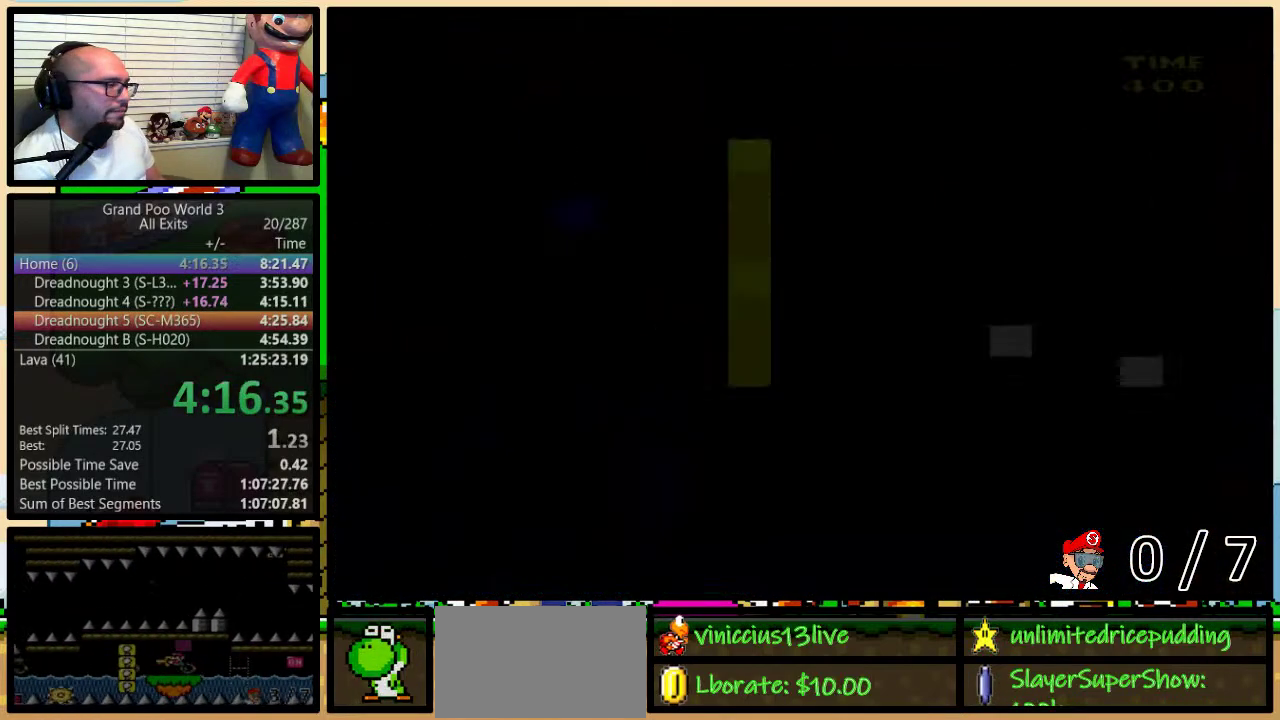
{"buttons": ["Y"], "events": []}
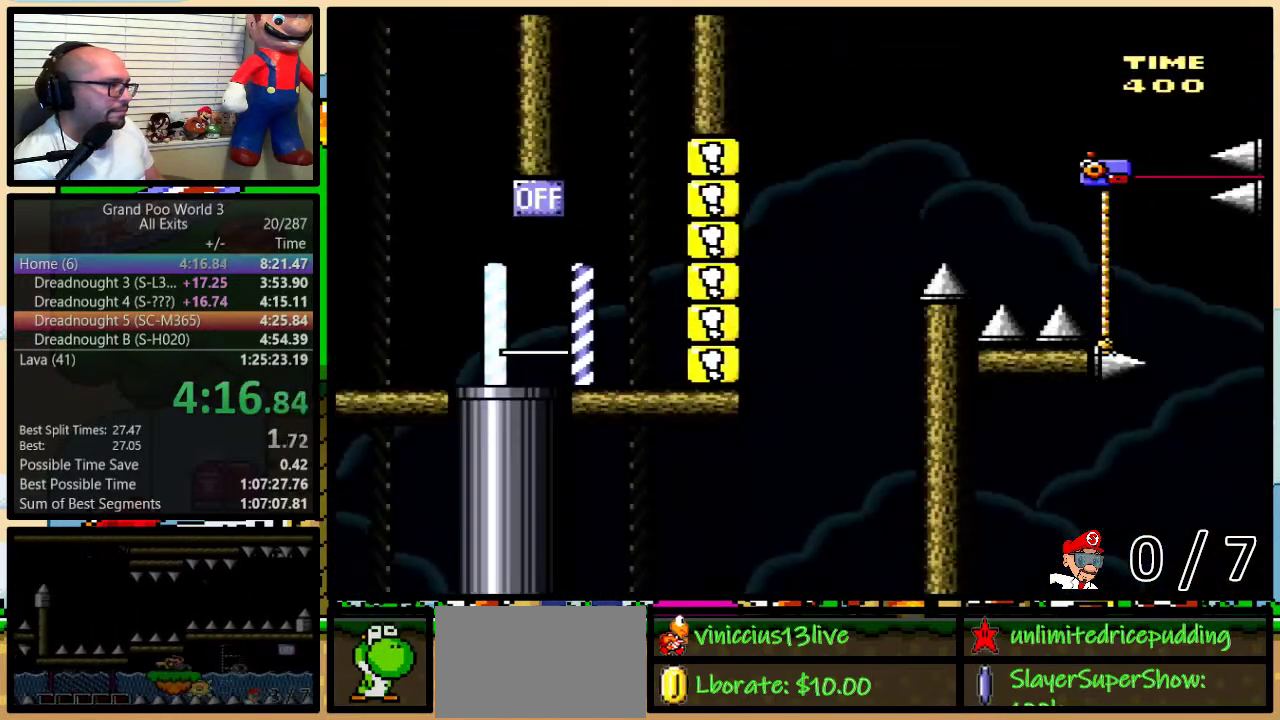
{"buttons": ["B", "Y", "DPAD_UP", "DPAD_RIGHT"], "events": [[450, "DPAD_RIGHT", "down"], [450, "DPAD_UP", "down"], [483, "B", "down"]]}
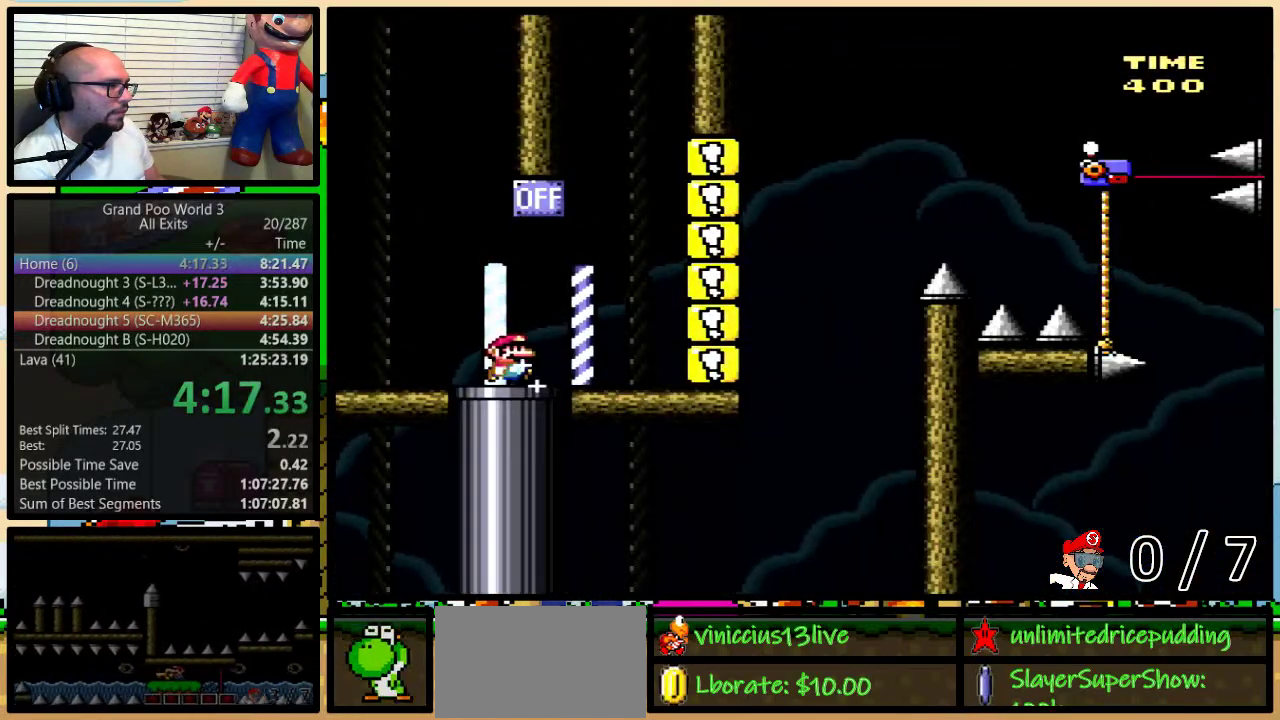
{"buttons": ["Y", "DPAD_UP", "DPAD_RIGHT"], "events": [[300, "B", "up"]]}
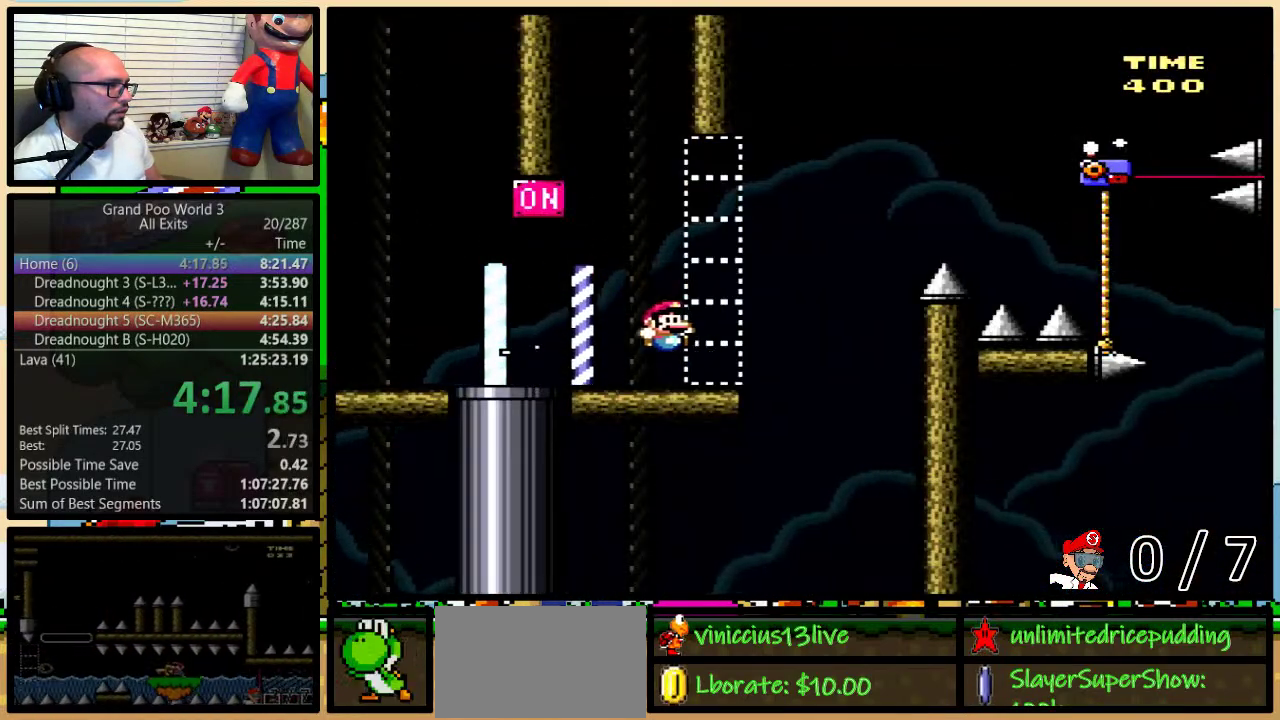
{"buttons": ["Y", "DPAD_UP", "DPAD_RIGHT"], "events": [[83, "B", "down"], [483, "B", "up"]]}
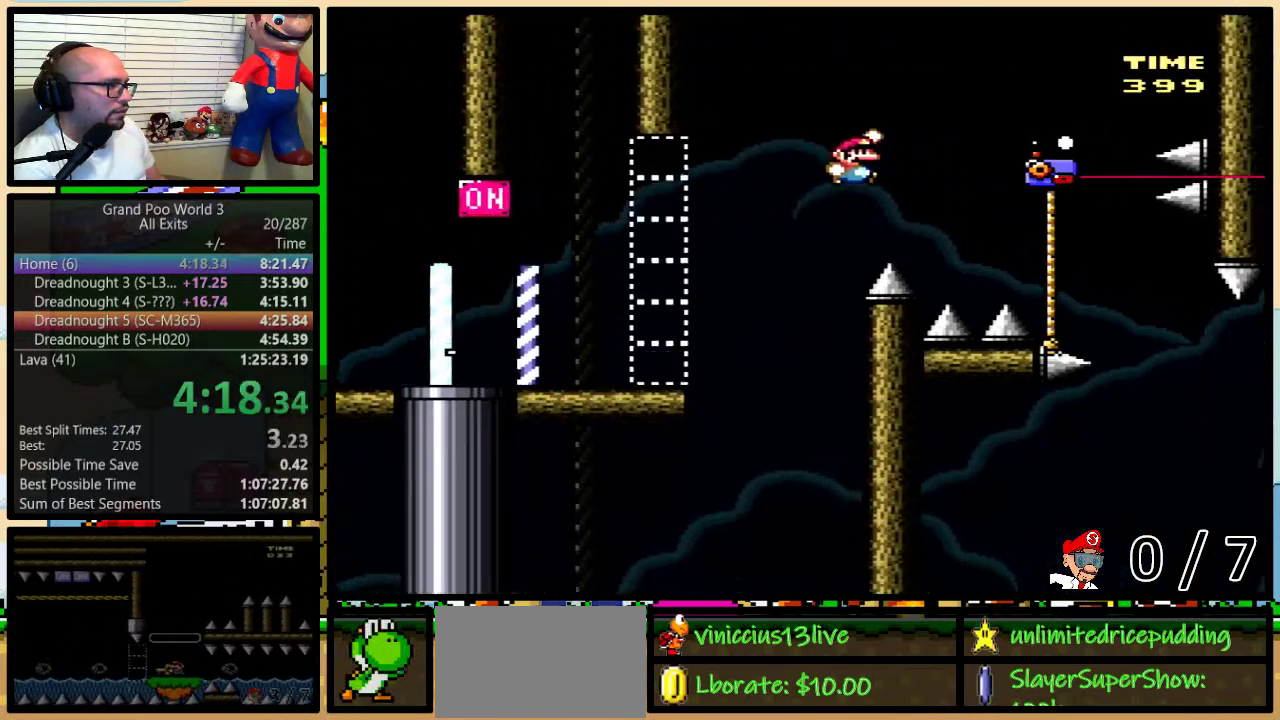
{"buttons": ["B", "Y", "DPAD_LEFT"], "events": [[17, "B", "down"], [250, "B", "up"], [367, "B", "down"], [367, "DPAD_LEFT", "down"], [367, "DPAD_RIGHT", "up"], [450, "DPAD_UP", "up"]]}
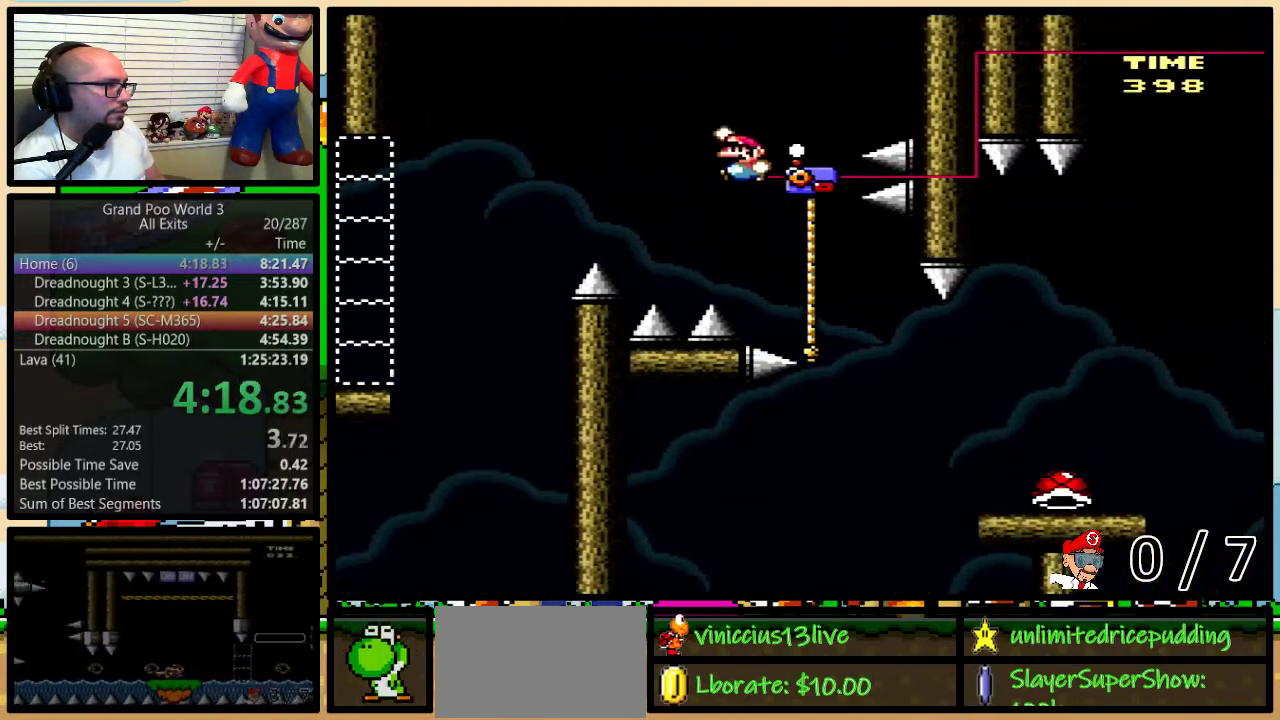
{"buttons": ["B", "Y", "DPAD_UP", "DPAD_RIGHT"], "events": [[50, "DPAD_UP", "down"], [83, "DPAD_LEFT", "up"], [83, "DPAD_RIGHT", "down"], [117, "DPAD_UP", "up"], [200, "B", "up"], [233, "DPAD_RIGHT", "up"], [333, "B", "down"], [333, "DPAD_RIGHT", "down"], [333, "DPAD_UP", "down"]]}
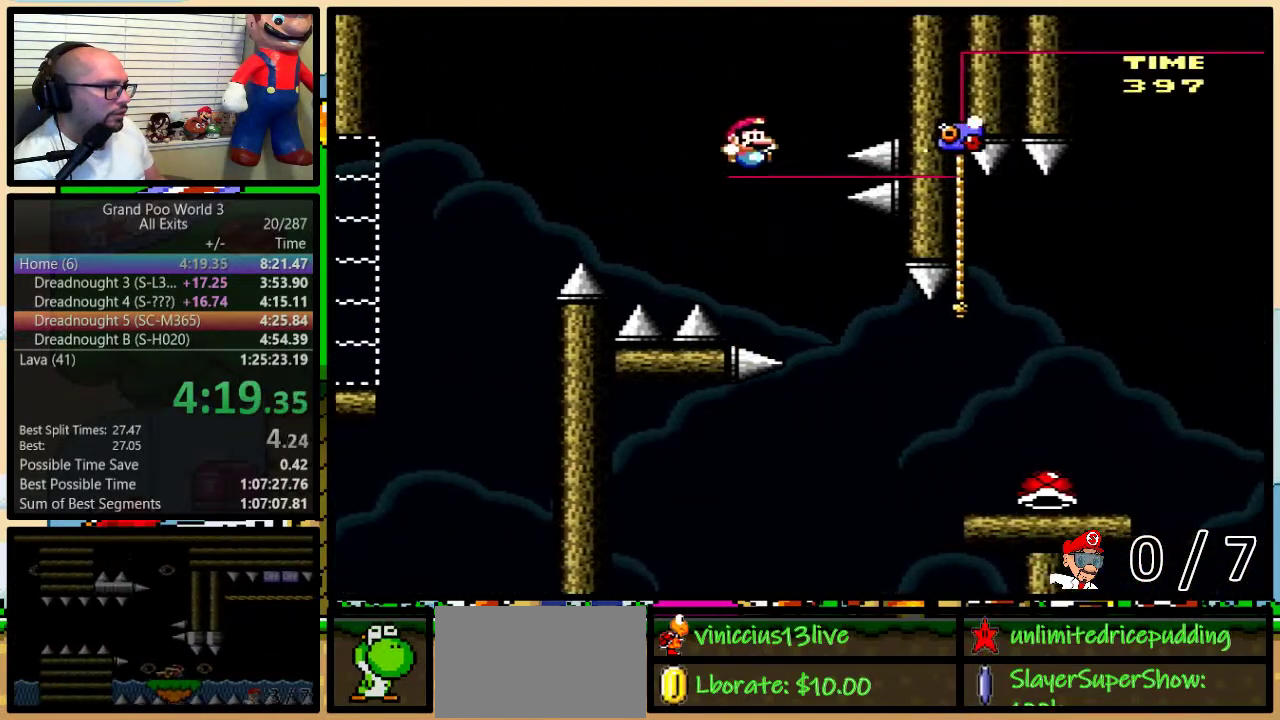
{"buttons": ["Y", "DPAD_UP", "DPAD_RIGHT"], "events": [[367, "B", "up"]]}
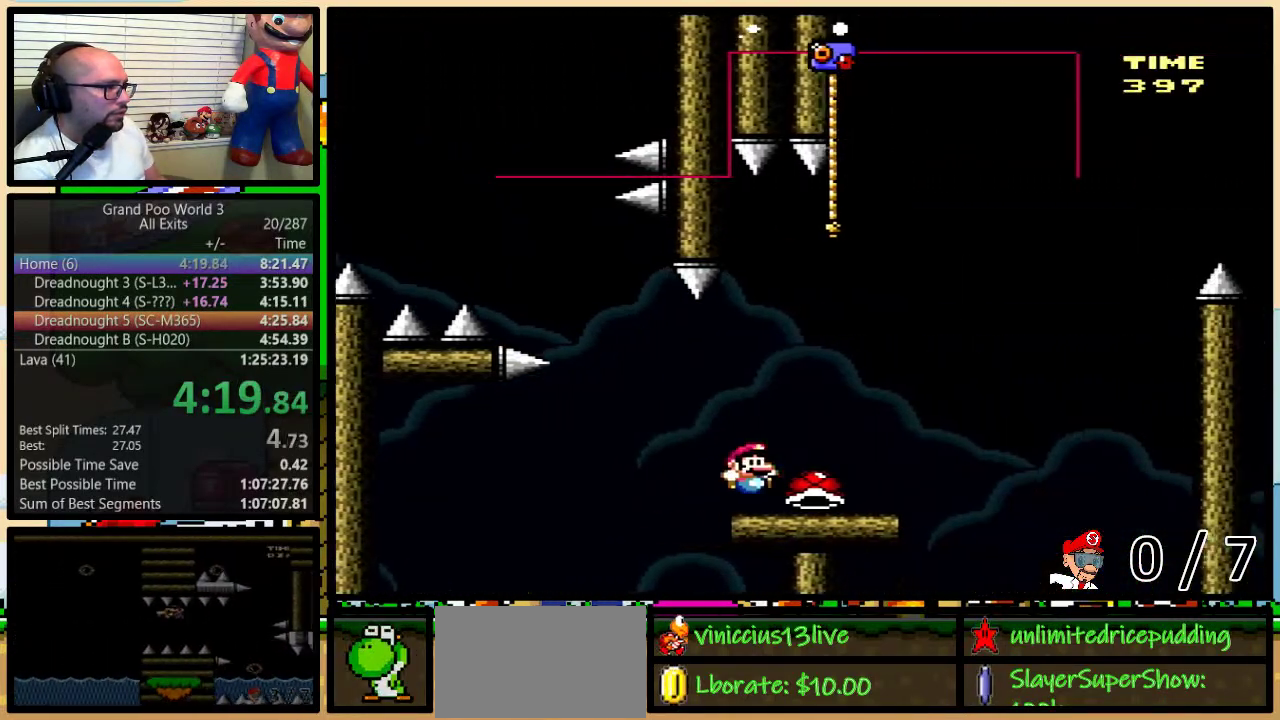
{"buttons": ["B", "Y", "DPAD_UP", "DPAD_RIGHT"], "events": [[200, "Y", "up"], [300, "B", "down"], [300, "Y", "down"]]}
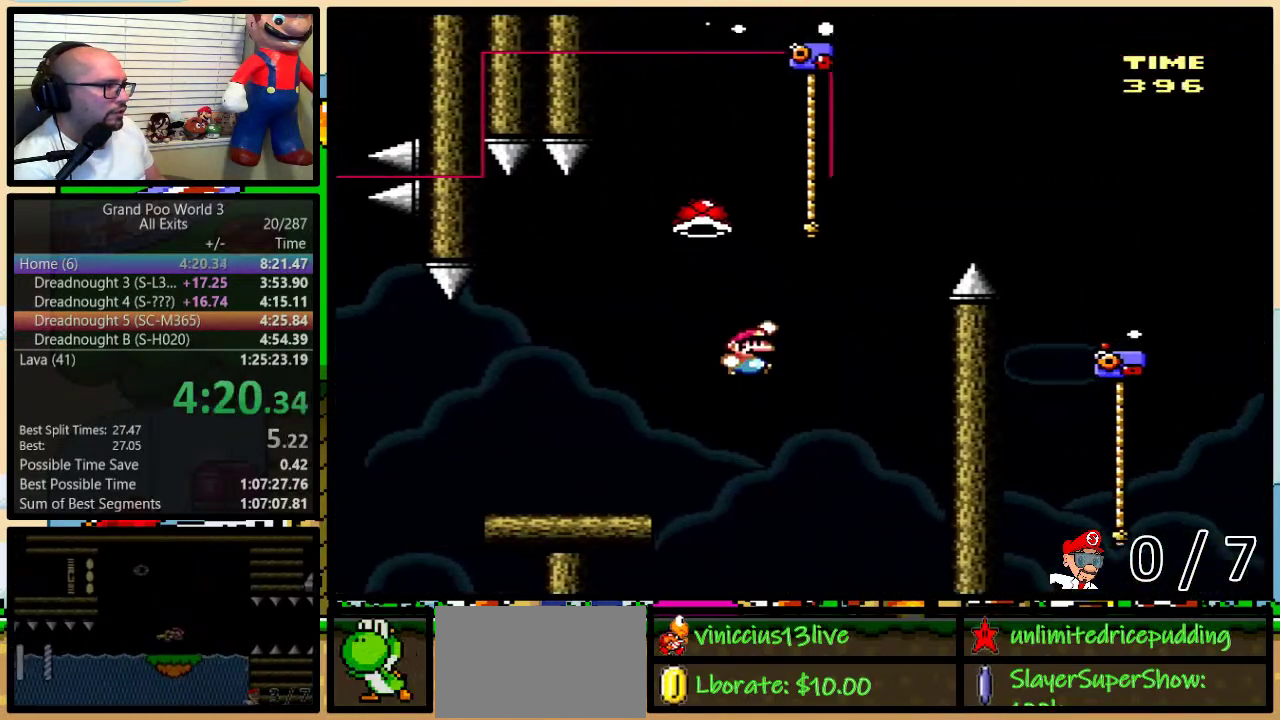
{"buttons": ["B", "Y", "DPAD_RIGHT"], "events": [[83, "DPAD_RIGHT", "up"], [117, "DPAD_LEFT", "down"], [333, "DPAD_LEFT", "up"], [333, "DPAD_RIGHT", "down"], [367, "DPAD_UP", "up"]]}
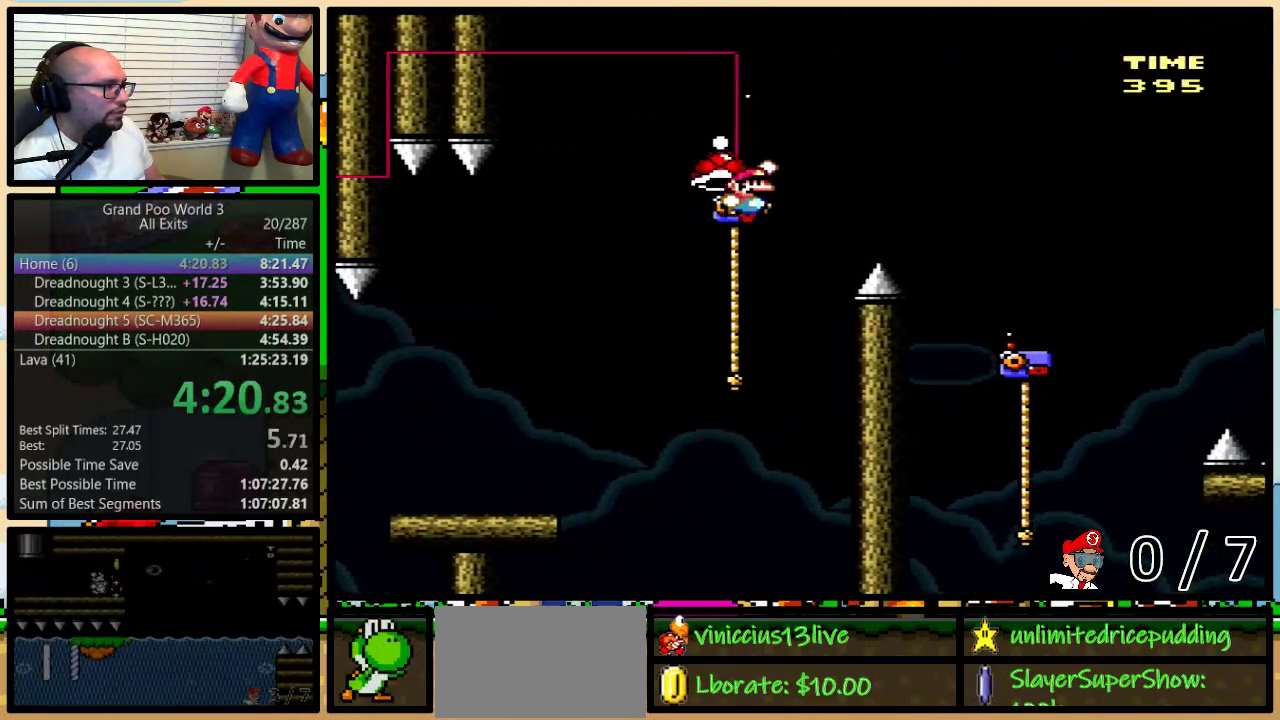
{"buttons": ["Y", "DPAD_RIGHT"], "events": [[133, "Y", "up"], [233, "Y", "down"], [267, "B", "up"]]}
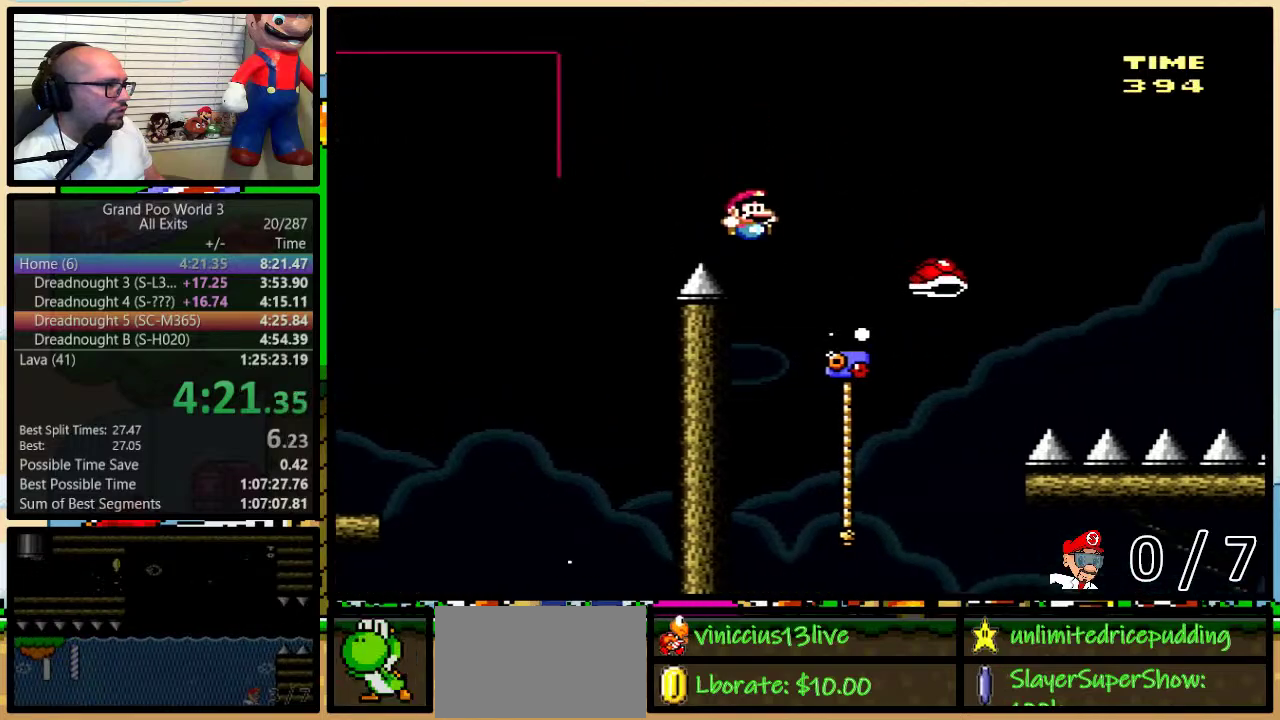
{"buttons": ["B", "Y", "DPAD_UP", "DPAD_RIGHT"], "events": [[83, "DPAD_RIGHT", "up"], [117, "DPAD_UP", "down"], [150, "DPAD_RIGHT", "down"], [267, "B", "down"]]}
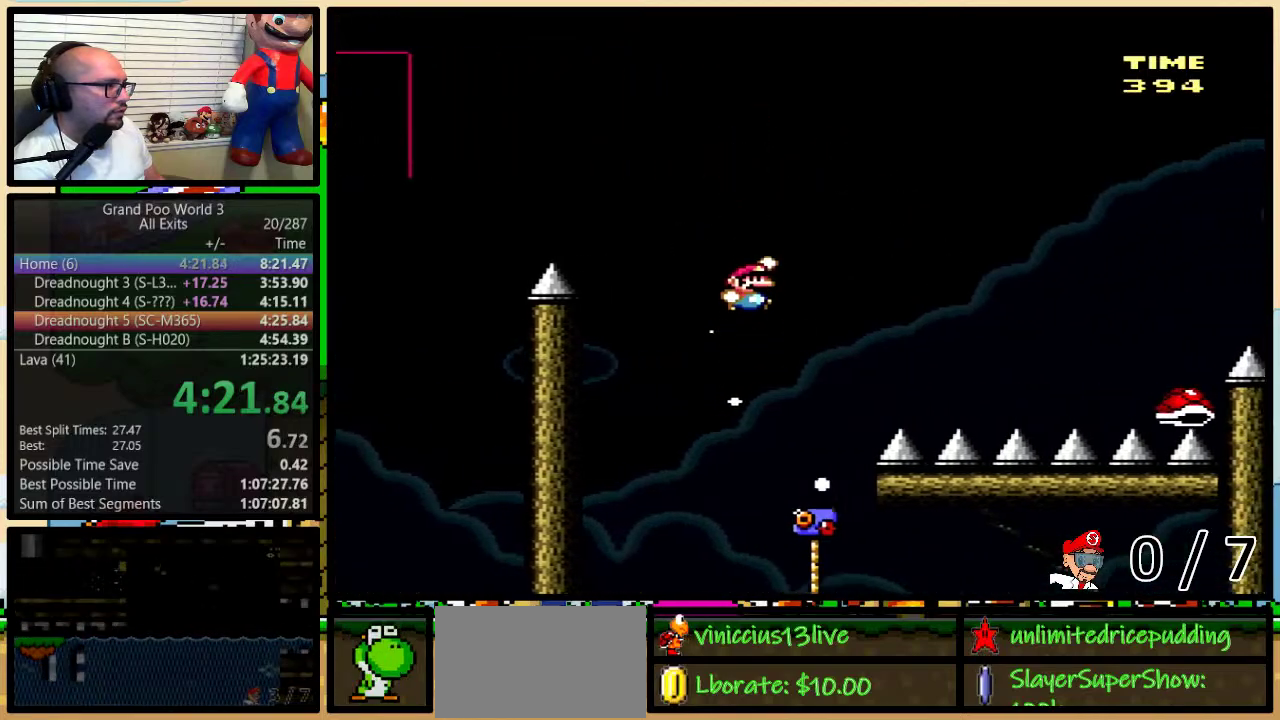
{"buttons": ["B", "Y", "DPAD_UP", "DPAD_RIGHT"], "events": [[17, "B", "up"], [83, "DPAD_UP", "up"], [233, "DPAD_UP", "down"], [300, "B", "down"]]}
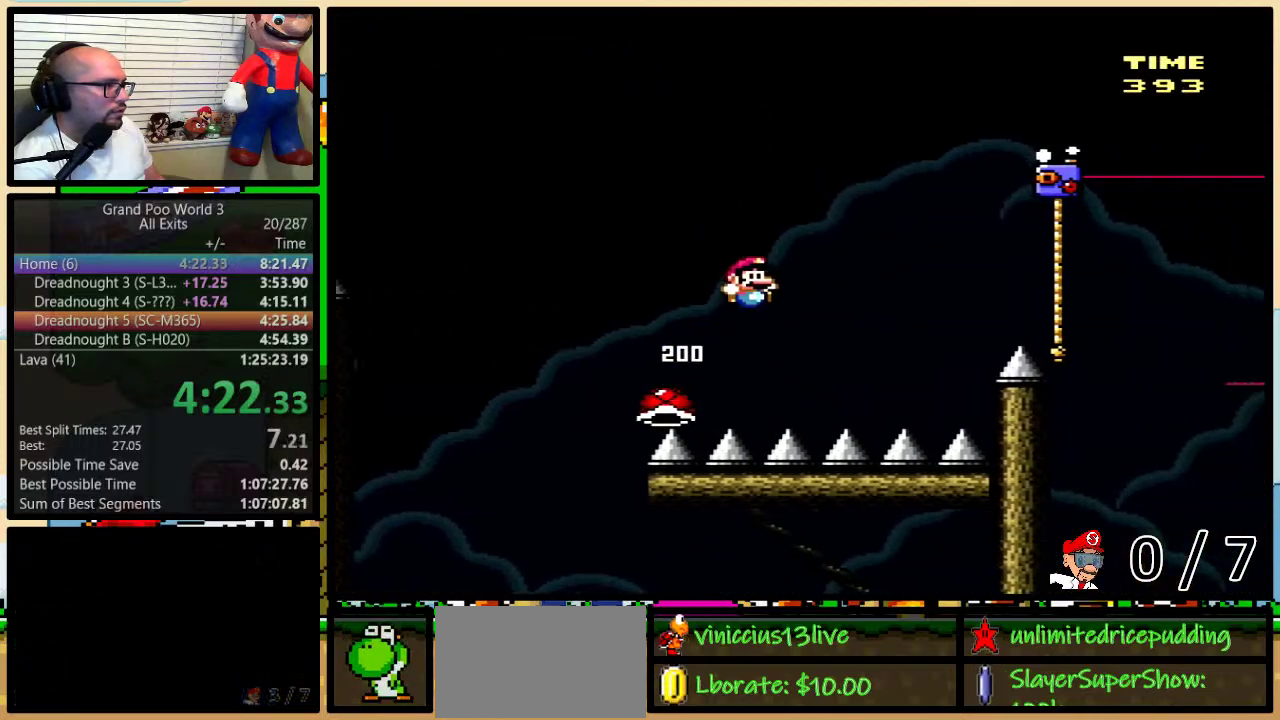
{"buttons": ["B", "Y", "DPAD_UP", "DPAD_RIGHT"], "events": [[83, "B", "up"], [150, "B", "down"]]}
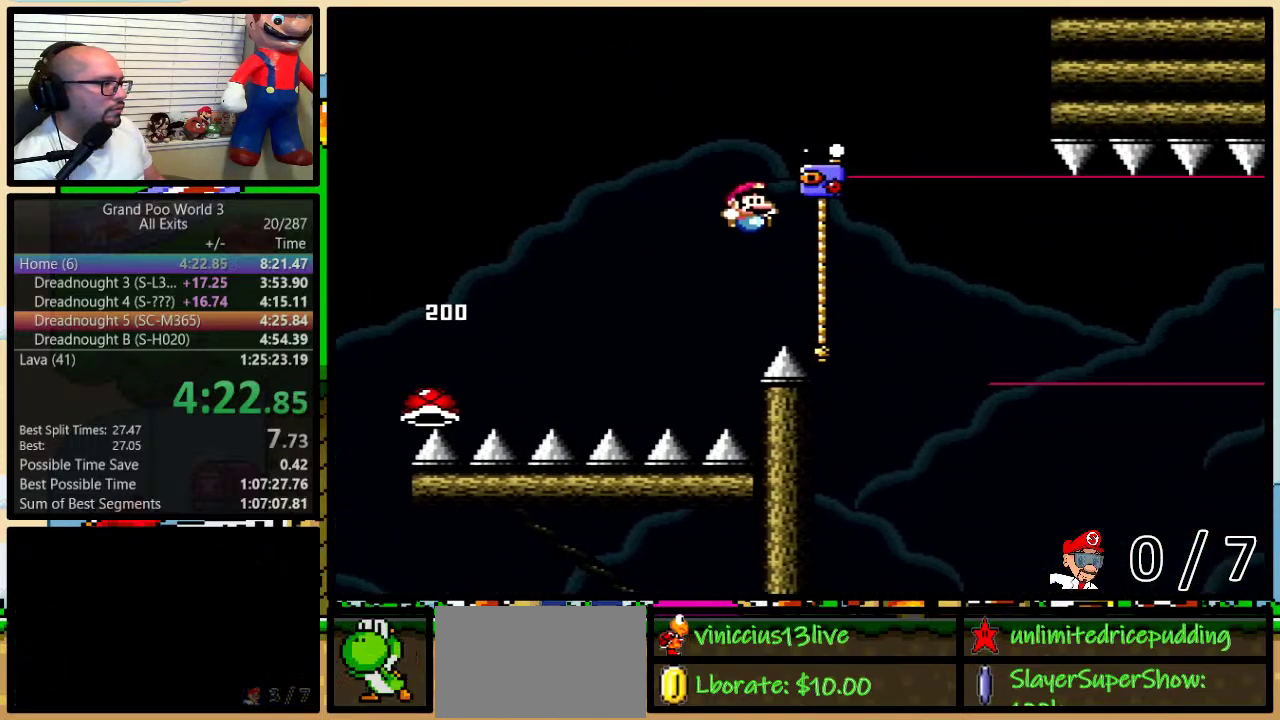
{"buttons": ["Y", "DPAD_DOWN"], "events": [[50, "B", "up"], [217, "DPAD_RIGHT", "up"], [217, "DPAD_UP", "up"], [233, "DPAD_DOWN", "down"]]}
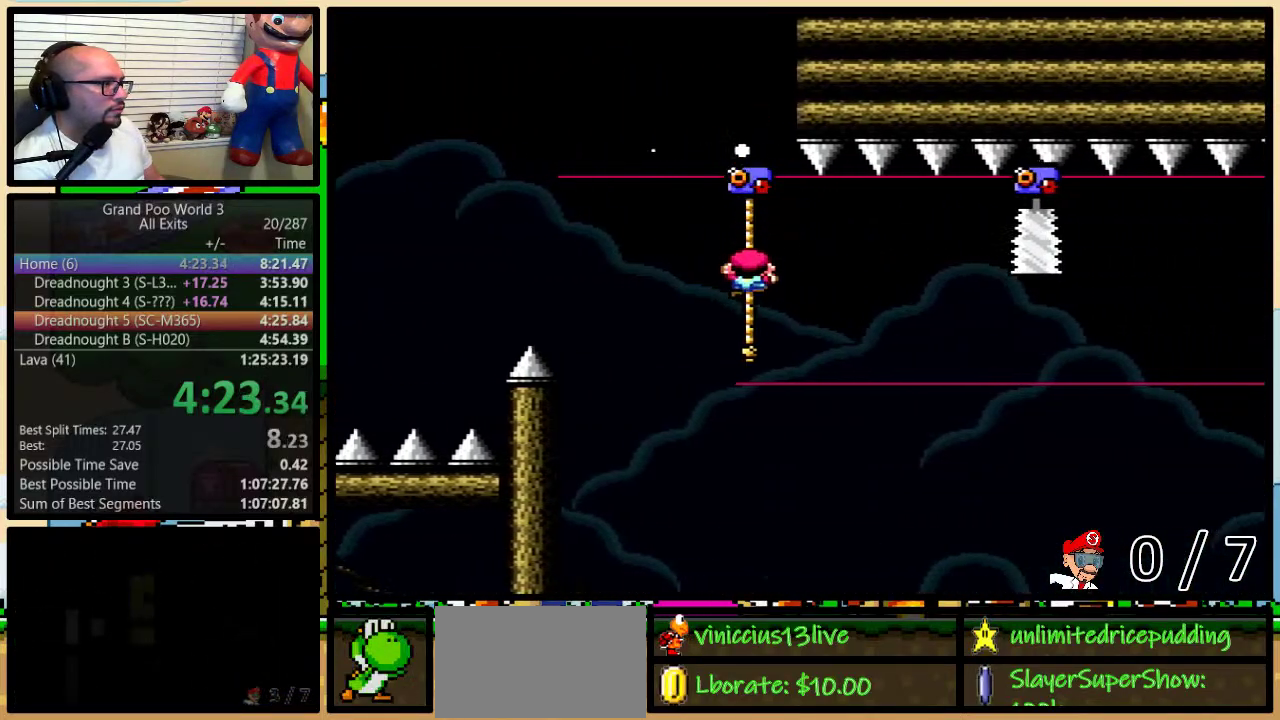
{"buttons": ["Y", "DPAD_UP"], "events": [[267, "DPAD_DOWN", "up"], [400, "DPAD_UP", "down"]]}
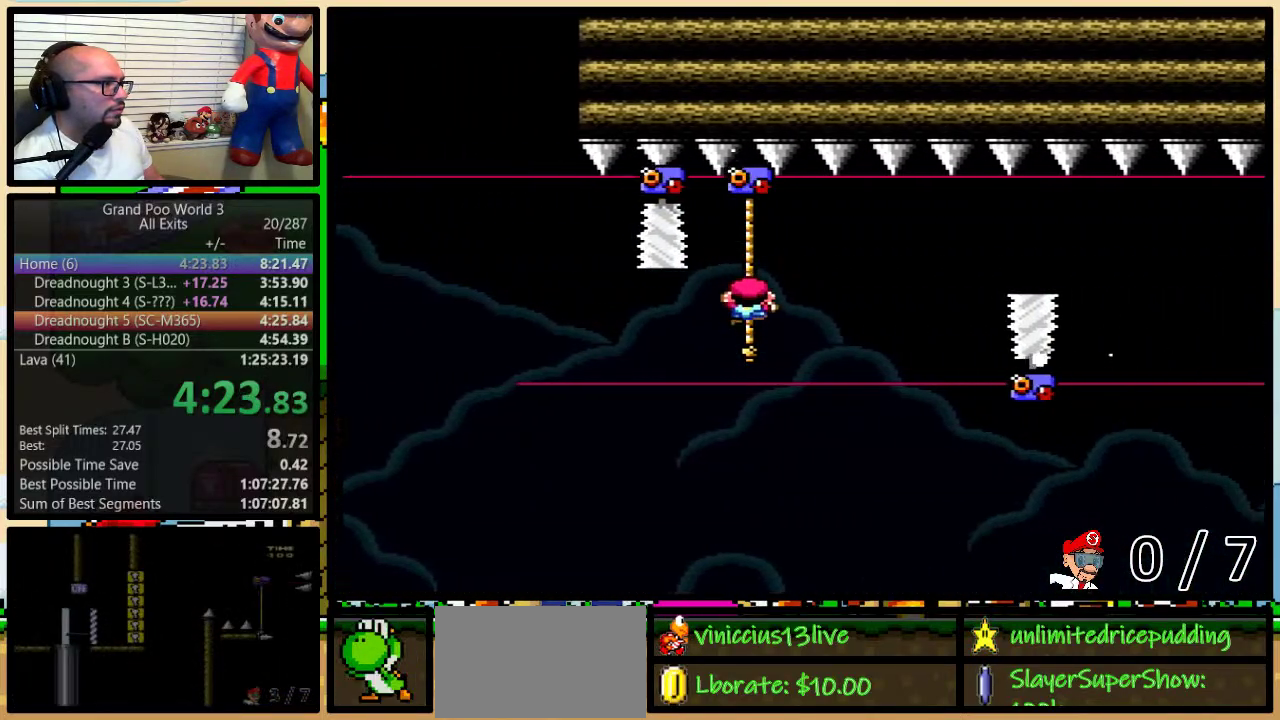
{"buttons": ["Y", "DPAD_DOWN"], "events": [[300, "DPAD_UP", "up"], [400, "DPAD_DOWN", "down"]]}
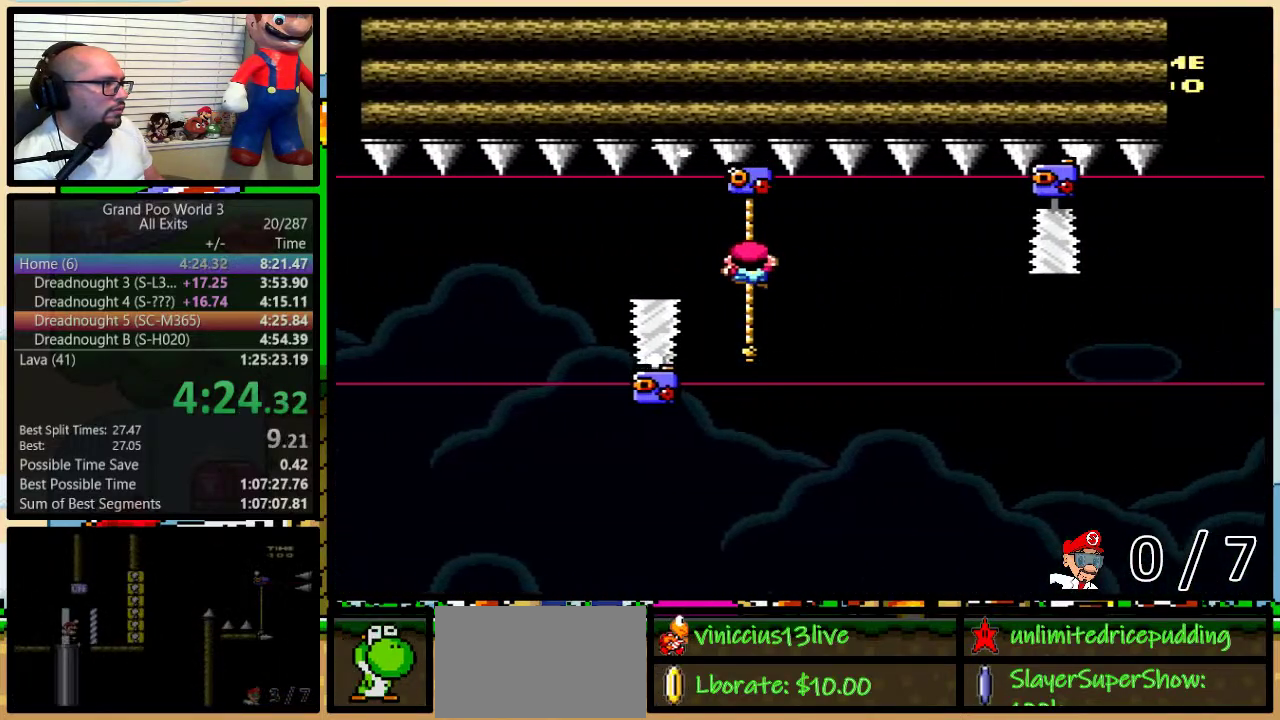
{"buttons": ["Y", "DPAD_UP"], "events": [[267, "DPAD_DOWN", "up"], [433, "DPAD_UP", "down"]]}
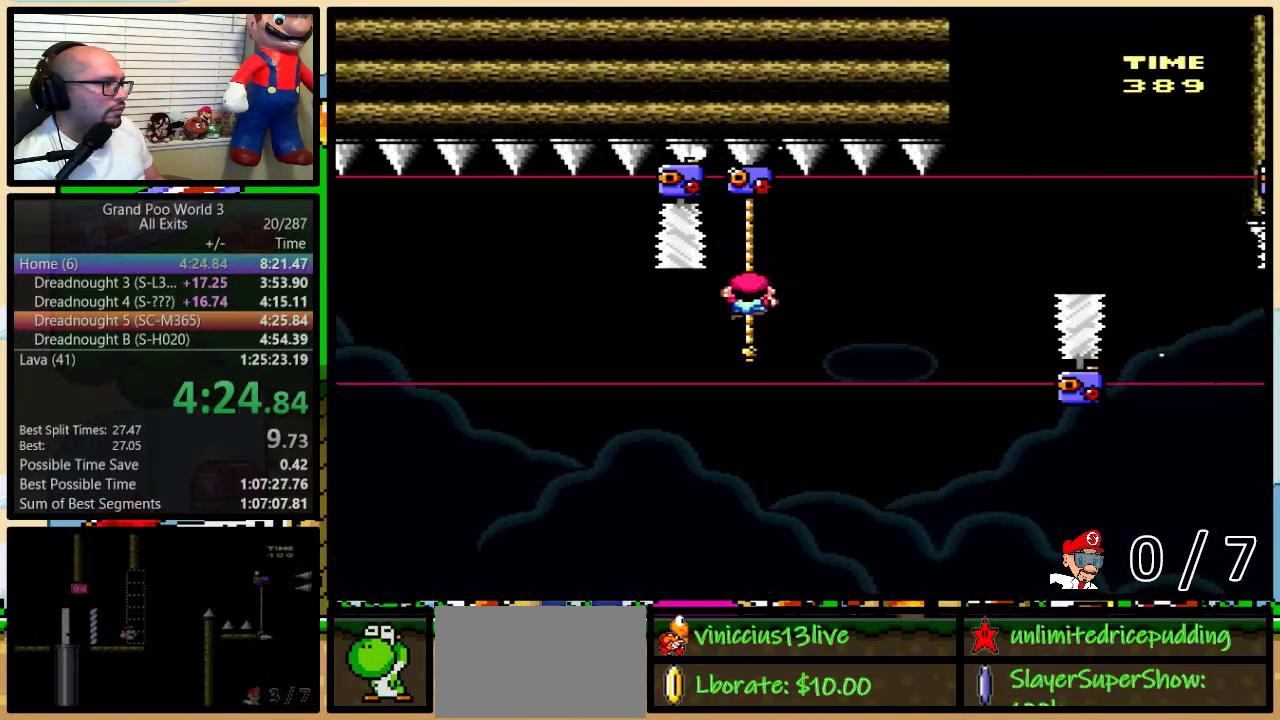
{"buttons": ["Y", "DPAD_DOWN"], "events": [[233, "DPAD_UP", "up"], [400, "DPAD_DOWN", "down"]]}
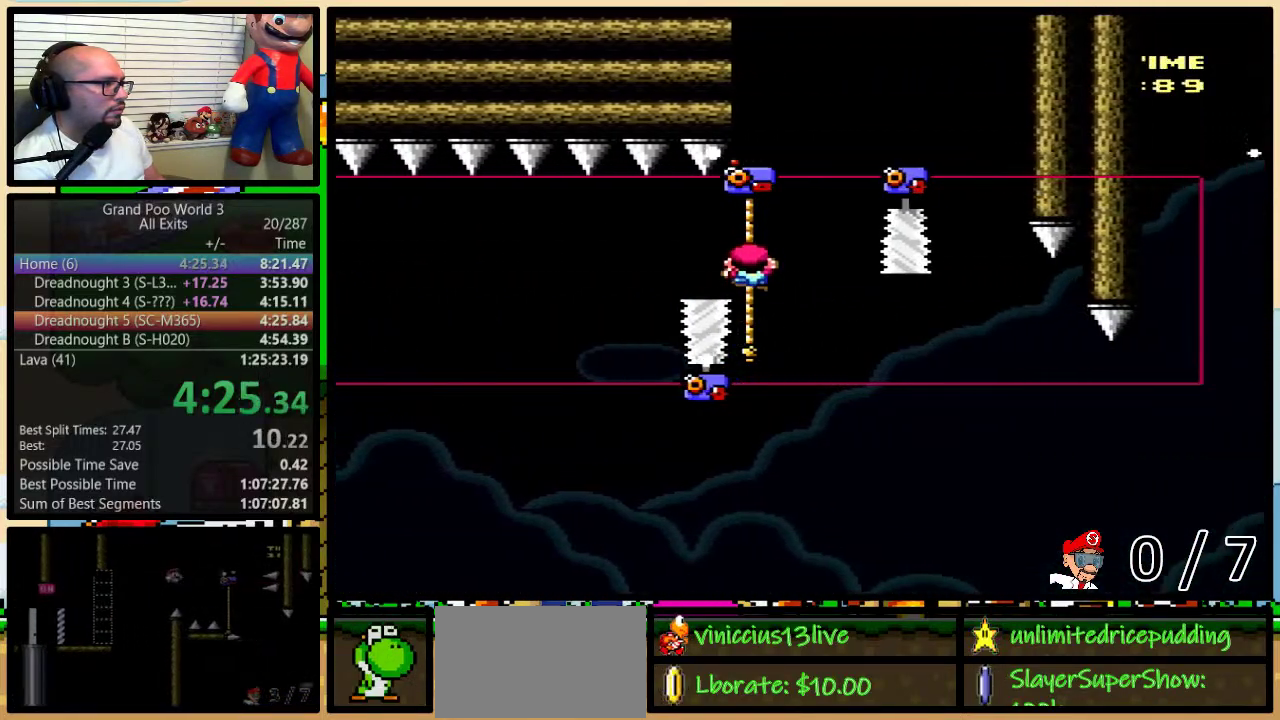
{"buttons": ["B", "Y", "DPAD_LEFT"], "events": [[267, "DPAD_DOWN", "up"], [467, "B", "down"], [467, "DPAD_LEFT", "down"]]}
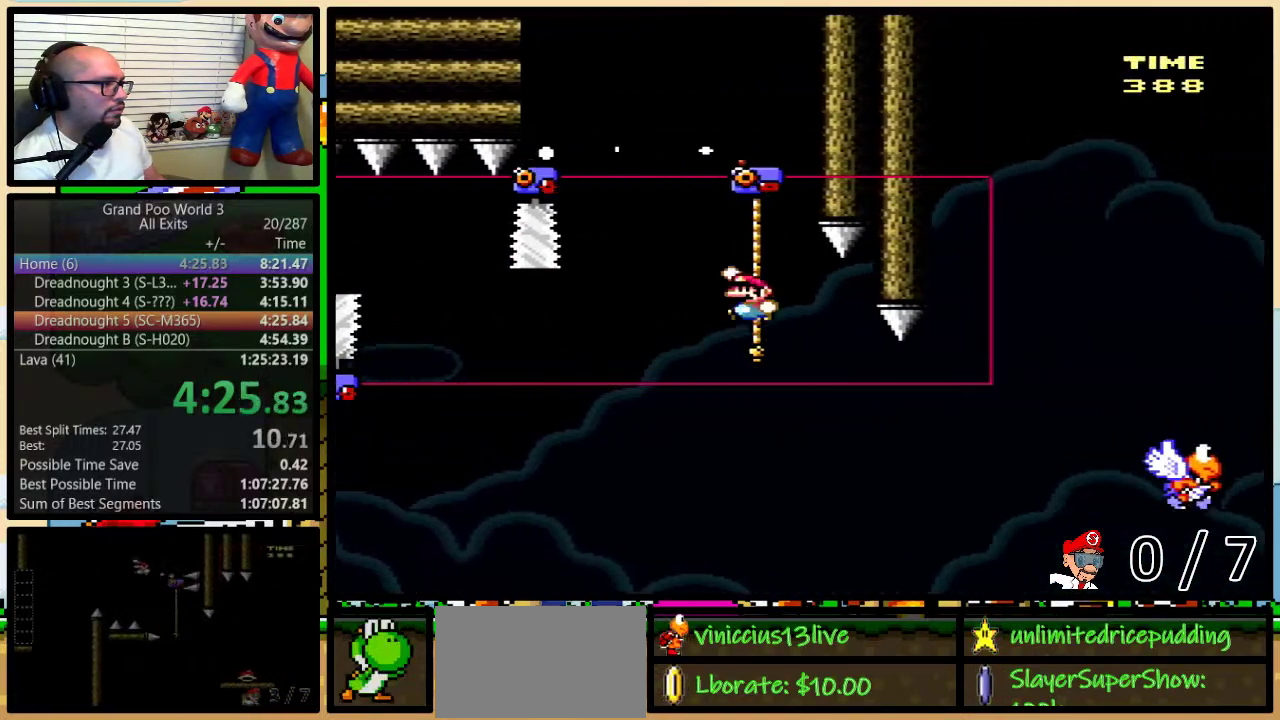
{"buttons": ["B", "Y"], "events": [[233, "DPAD_LEFT", "up"], [267, "DPAD_RIGHT", "down"], [400, "DPAD_RIGHT", "up"]]}
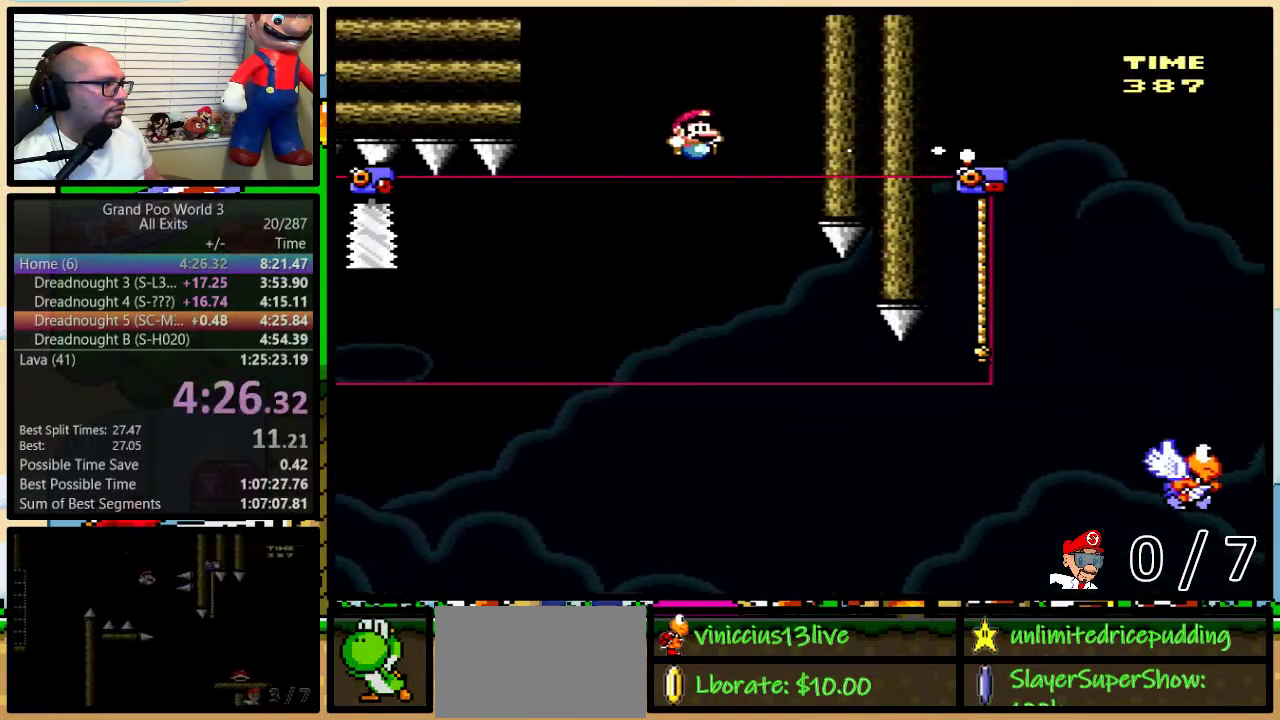
{"buttons": ["B", "Y", "DPAD_UP", "DPAD_RIGHT"], "events": [[17, "DPAD_RIGHT", "down"], [183, "DPAD_UP", "down"]]}
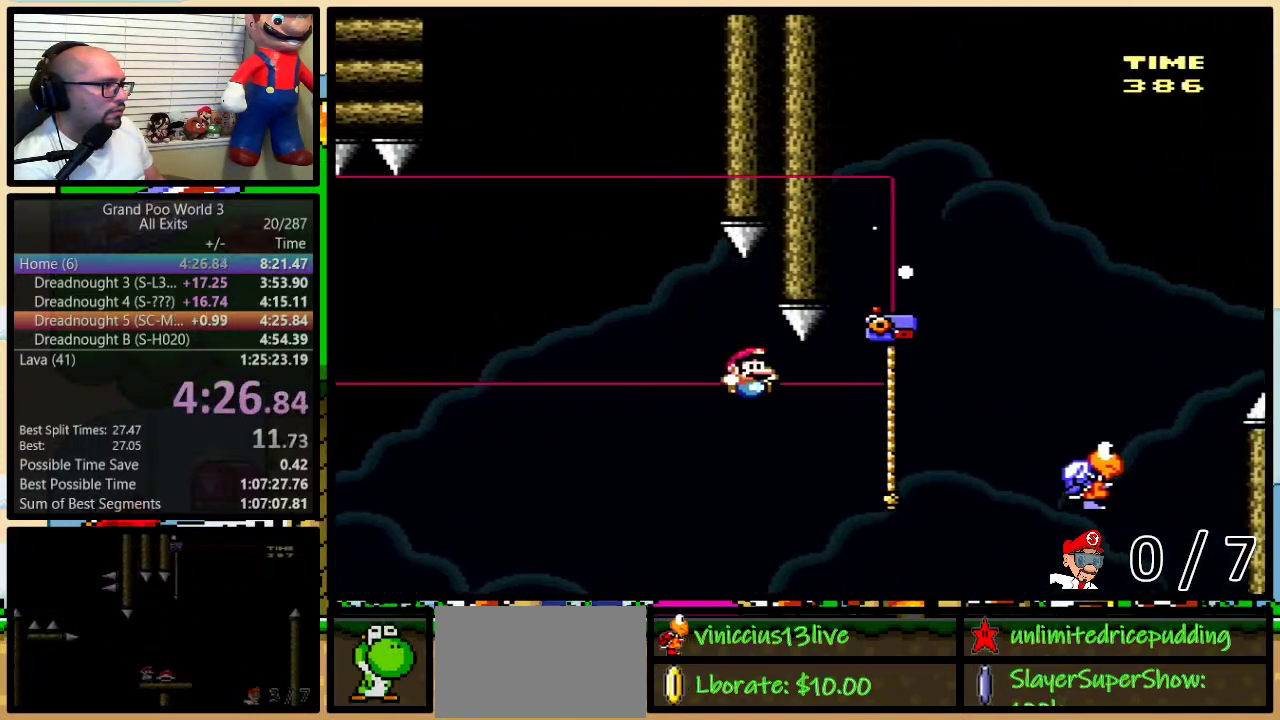
{"buttons": ["B", "Y", "DPAD_UP", "DPAD_RIGHT"], "events": [[150, "B", "up"], [233, "B", "down"]]}
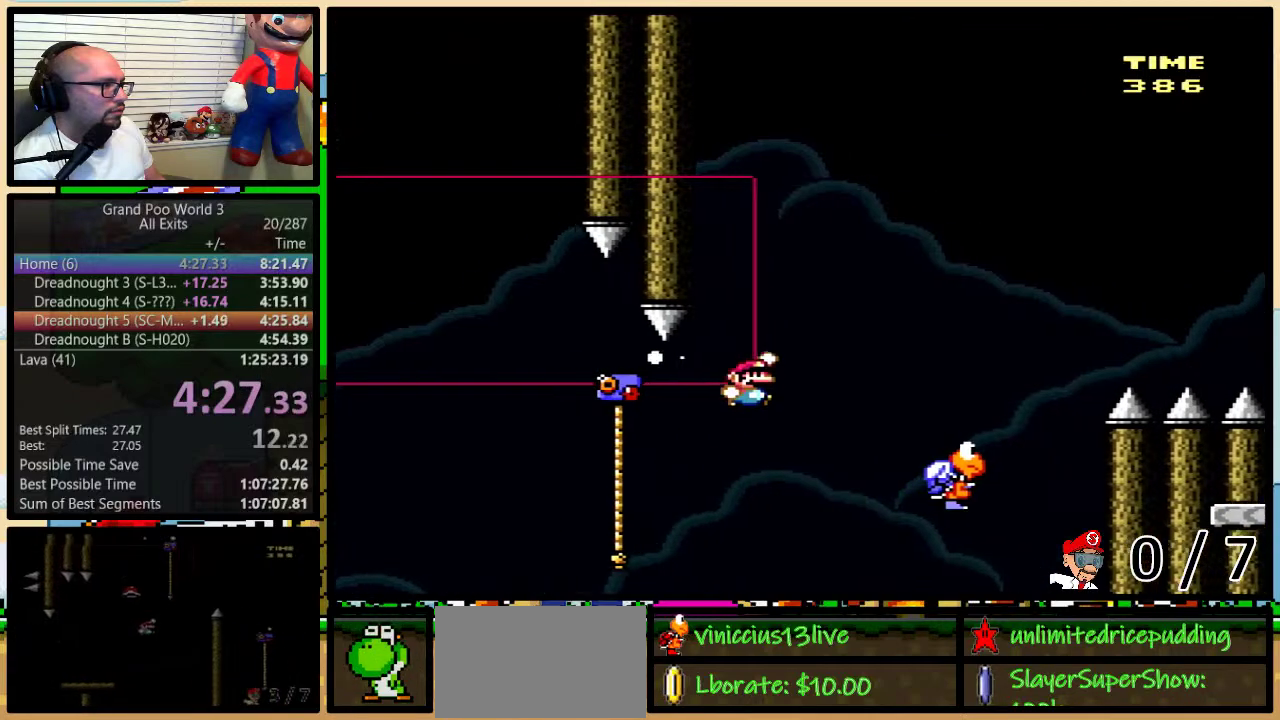
{"buttons": ["B", "Y", "DPAD_UP", "DPAD_RIGHT"], "events": [[117, "B", "up"], [333, "B", "down"]]}
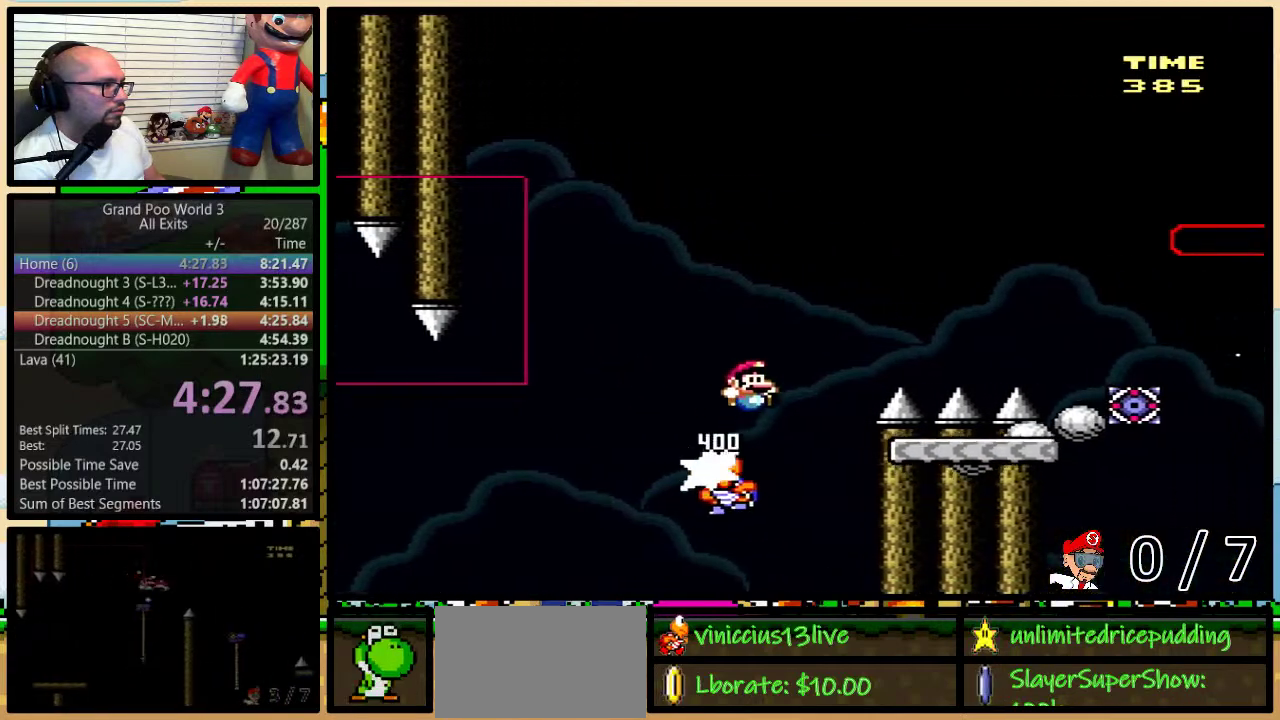
{"buttons": ["Y", "DPAD_UP", "DPAD_RIGHT"], "events": [[83, "B", "up"], [167, "B", "down"], [267, "B", "up"]]}